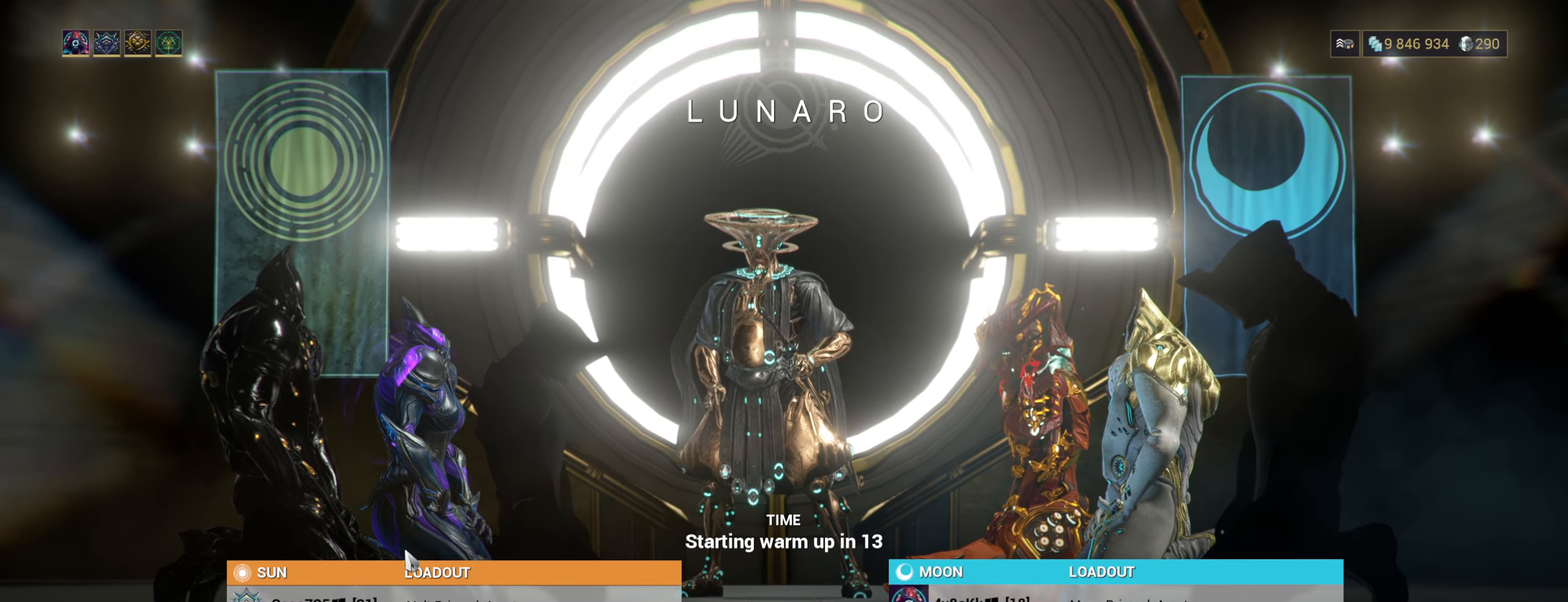
Gameplay with keyboard and mouse; each line is a JSON object with the keys and mouse buttons held at the frame after it. "events" lists presses ("down") and releases ("up") of "a", "ctrl", "d", "e", "q", "s", "shift", "space", "w", "mouse_left", "mouse_wheel", "mouse_right", "mouse_mb4" and "mouse_mb5" between this image and that frame as [ms after this image, input, new state], when the widget could be followed in between. "mouse_left", "mouse_wheel", "mouse_right", "mouse_mb4", "mouse_mb5" = the "left", "wheel", "right", "mb4", "mb5" buttons of the "mouse" list. No other keys are recorded. "wheel" means that the mouse wheel is clicked or scrolled. Not read: mouse_move.
{"keys": [], "mouse": [], "events": [[84, "mouse_left", "down"], [167, "mouse_left", "up"]]}
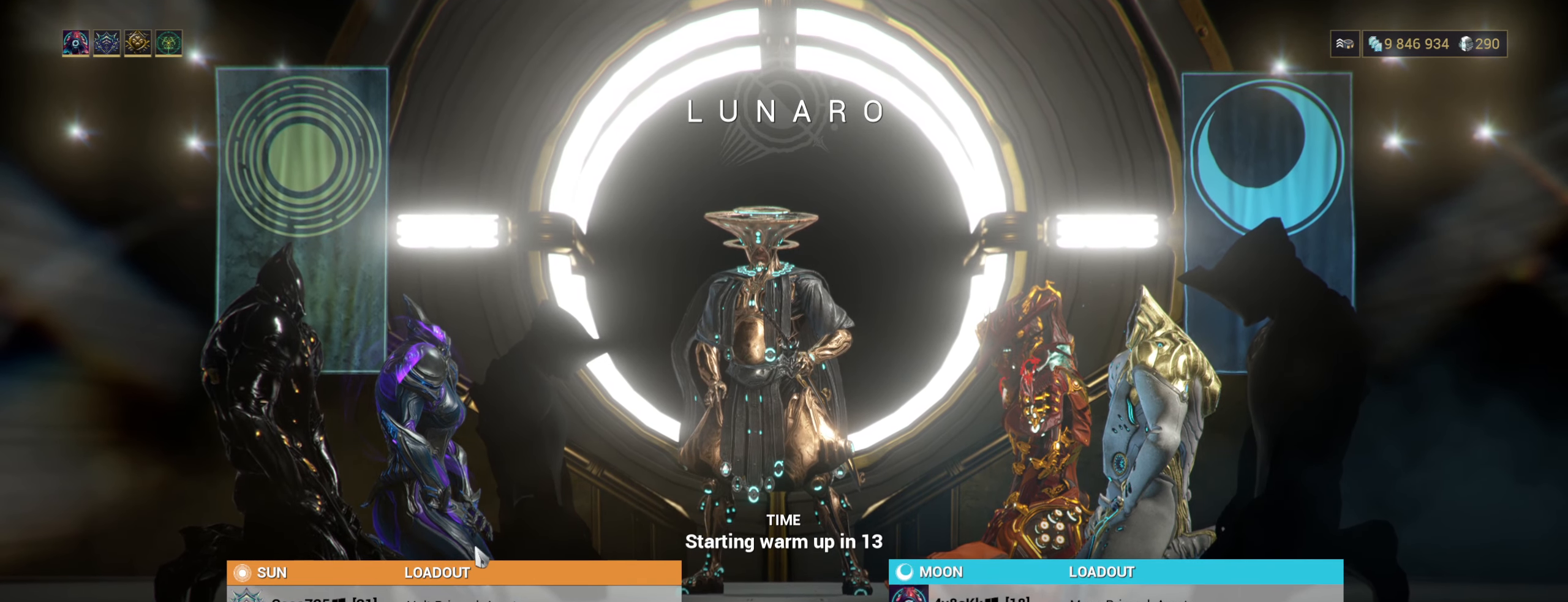
{"keys": [], "mouse": [], "events": []}
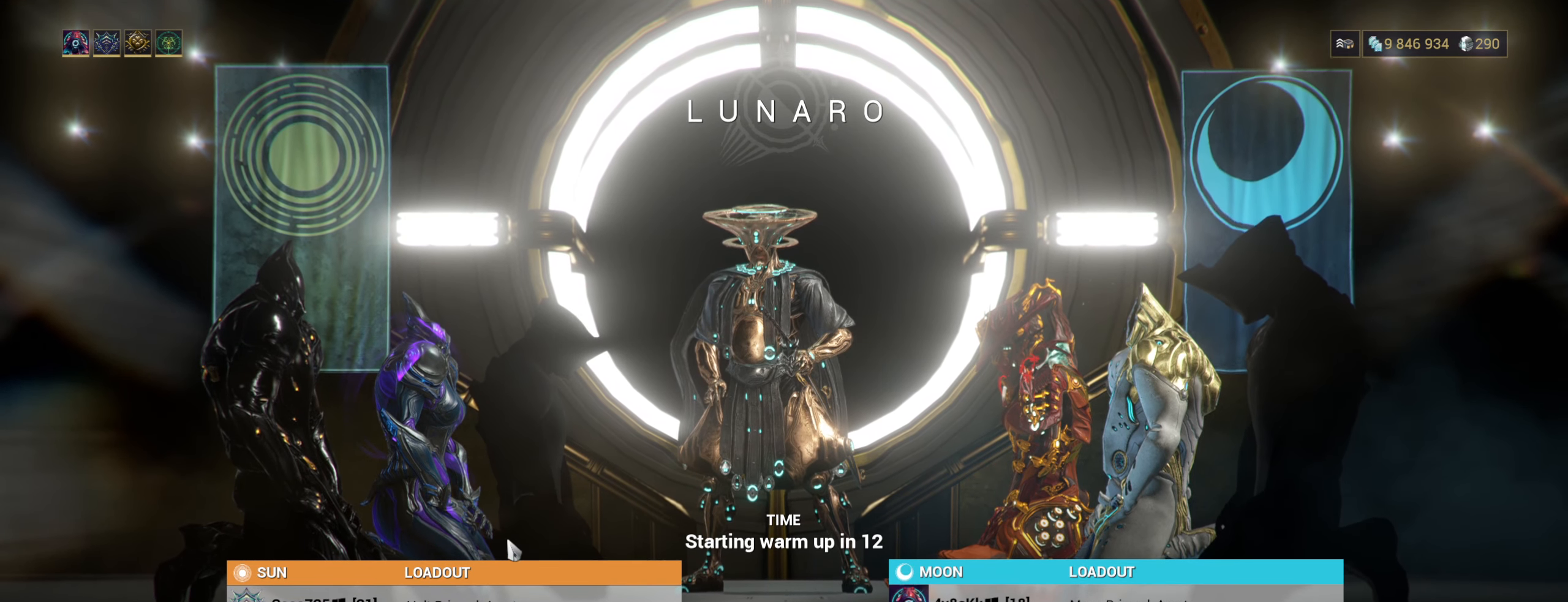
{"keys": [], "mouse": [], "events": []}
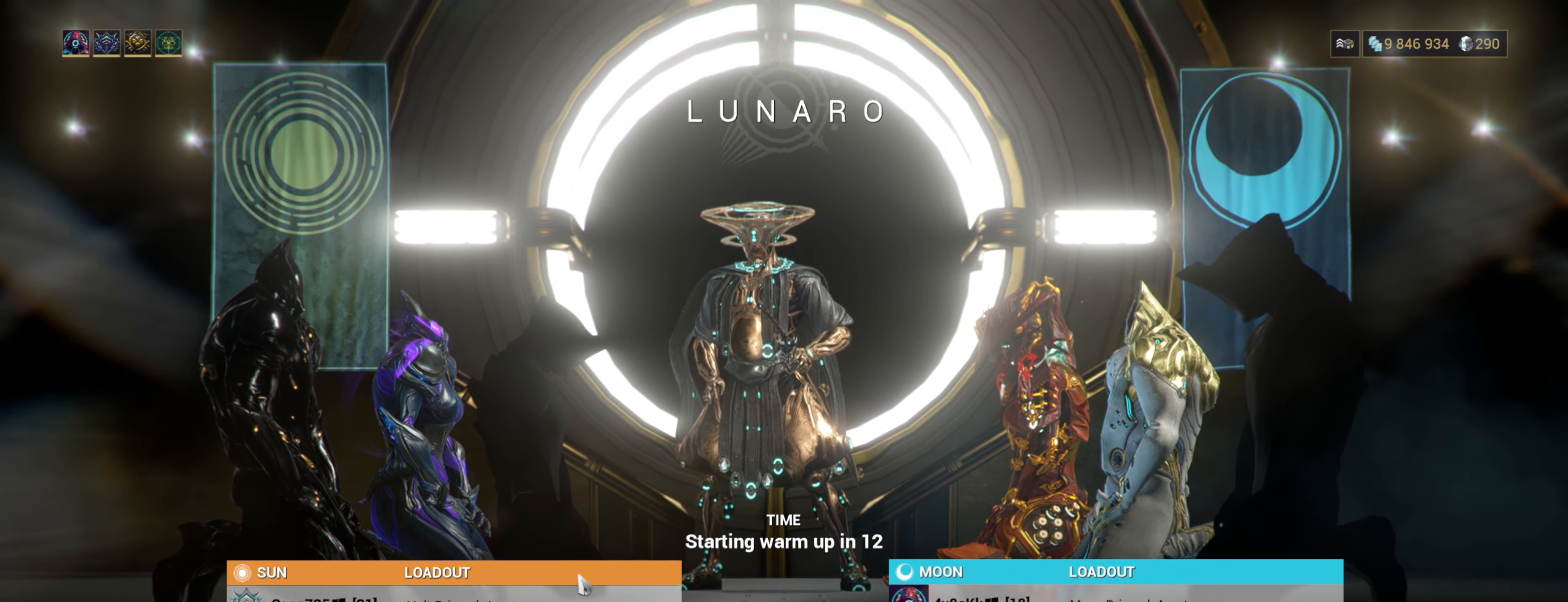
{"keys": [], "mouse": [], "events": []}
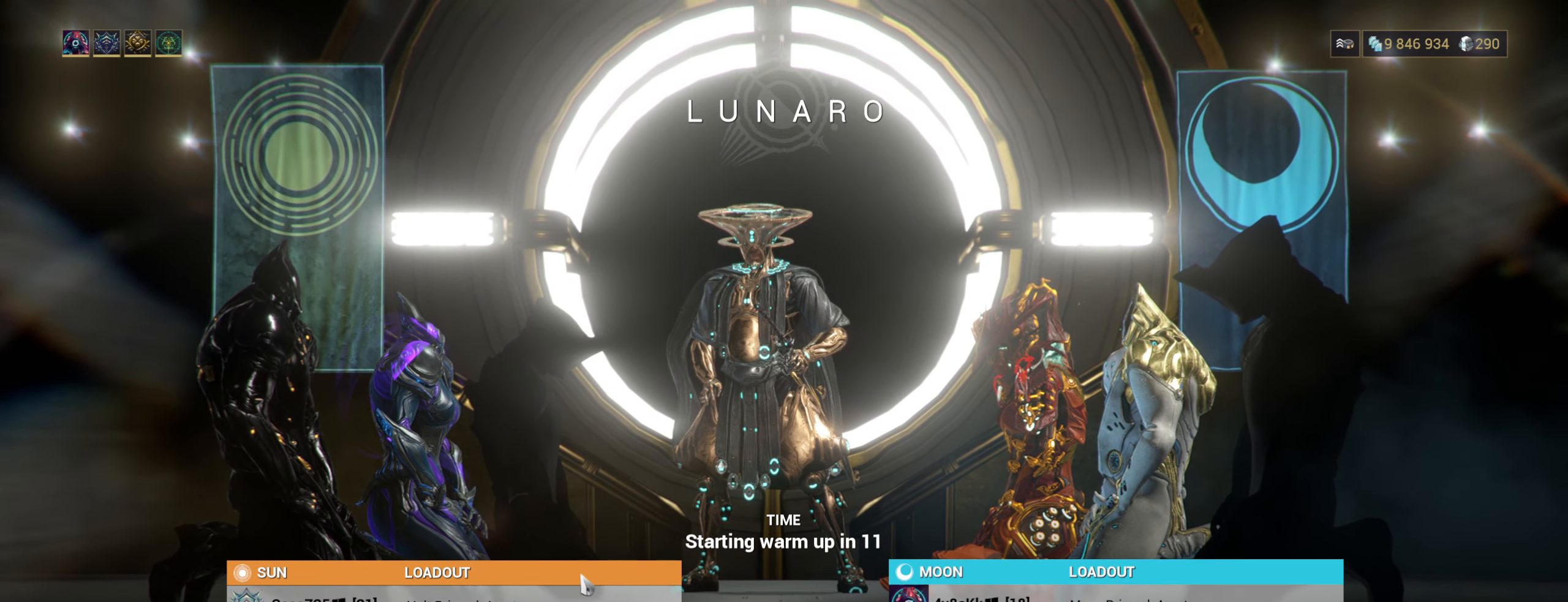
{"keys": [], "mouse": [], "events": []}
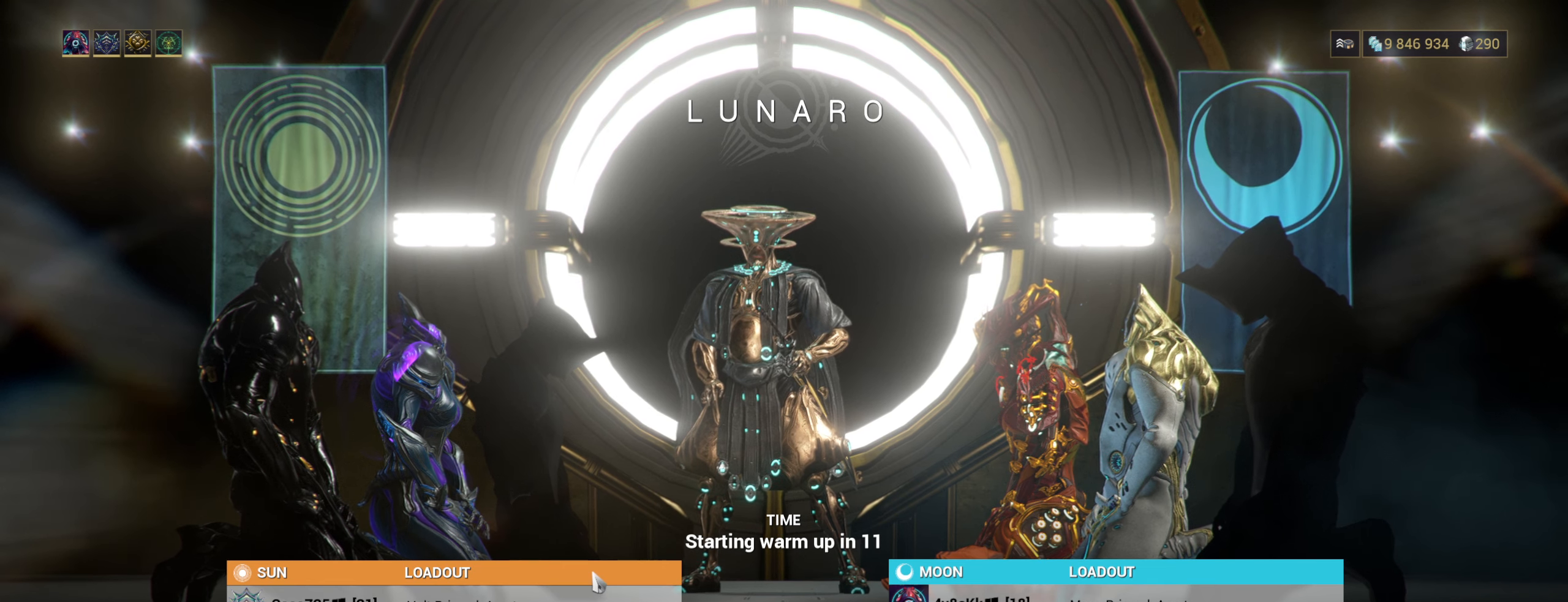
{"keys": [], "mouse": [], "events": []}
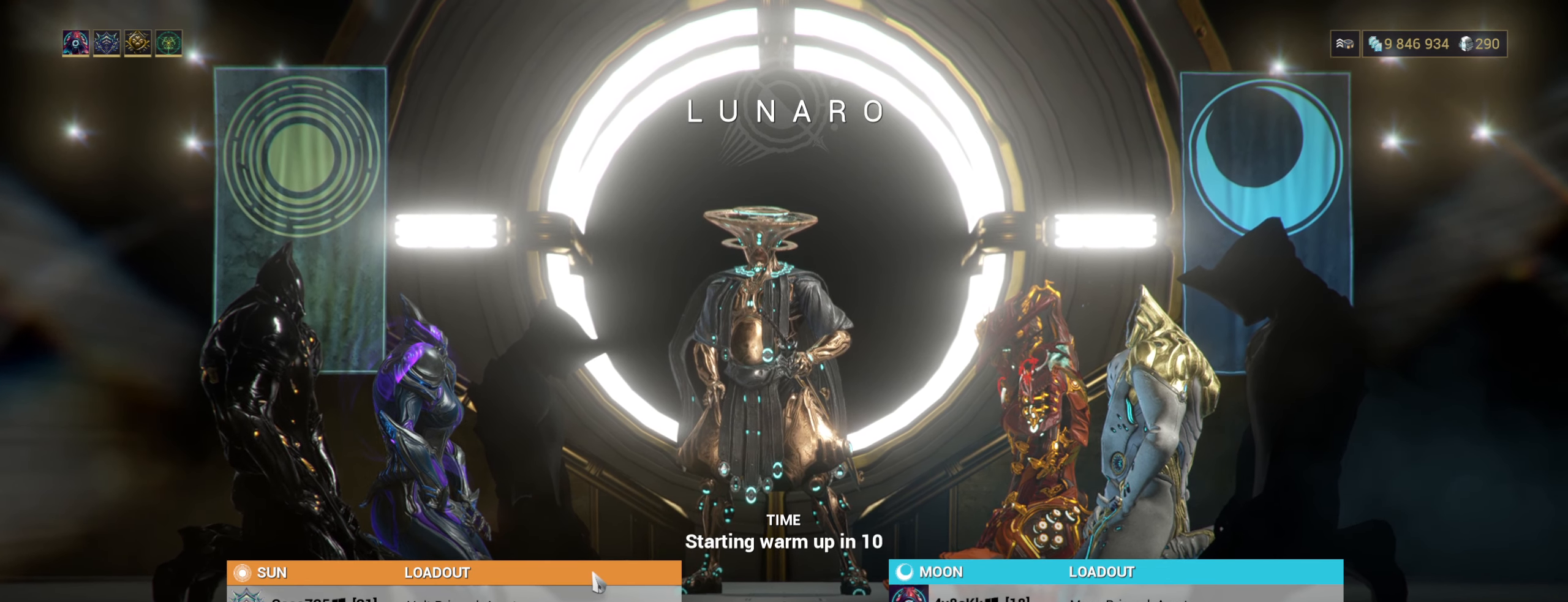
{"keys": [], "mouse": [], "events": []}
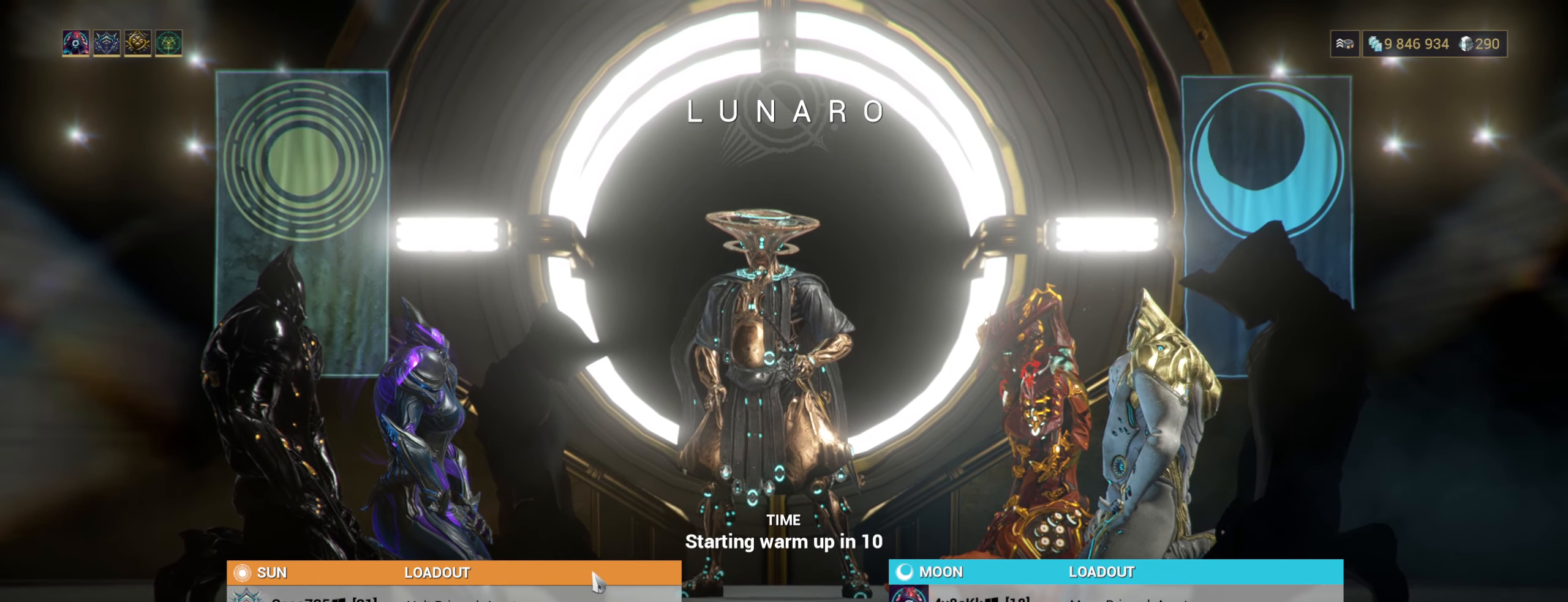
{"keys": [], "mouse": [], "events": []}